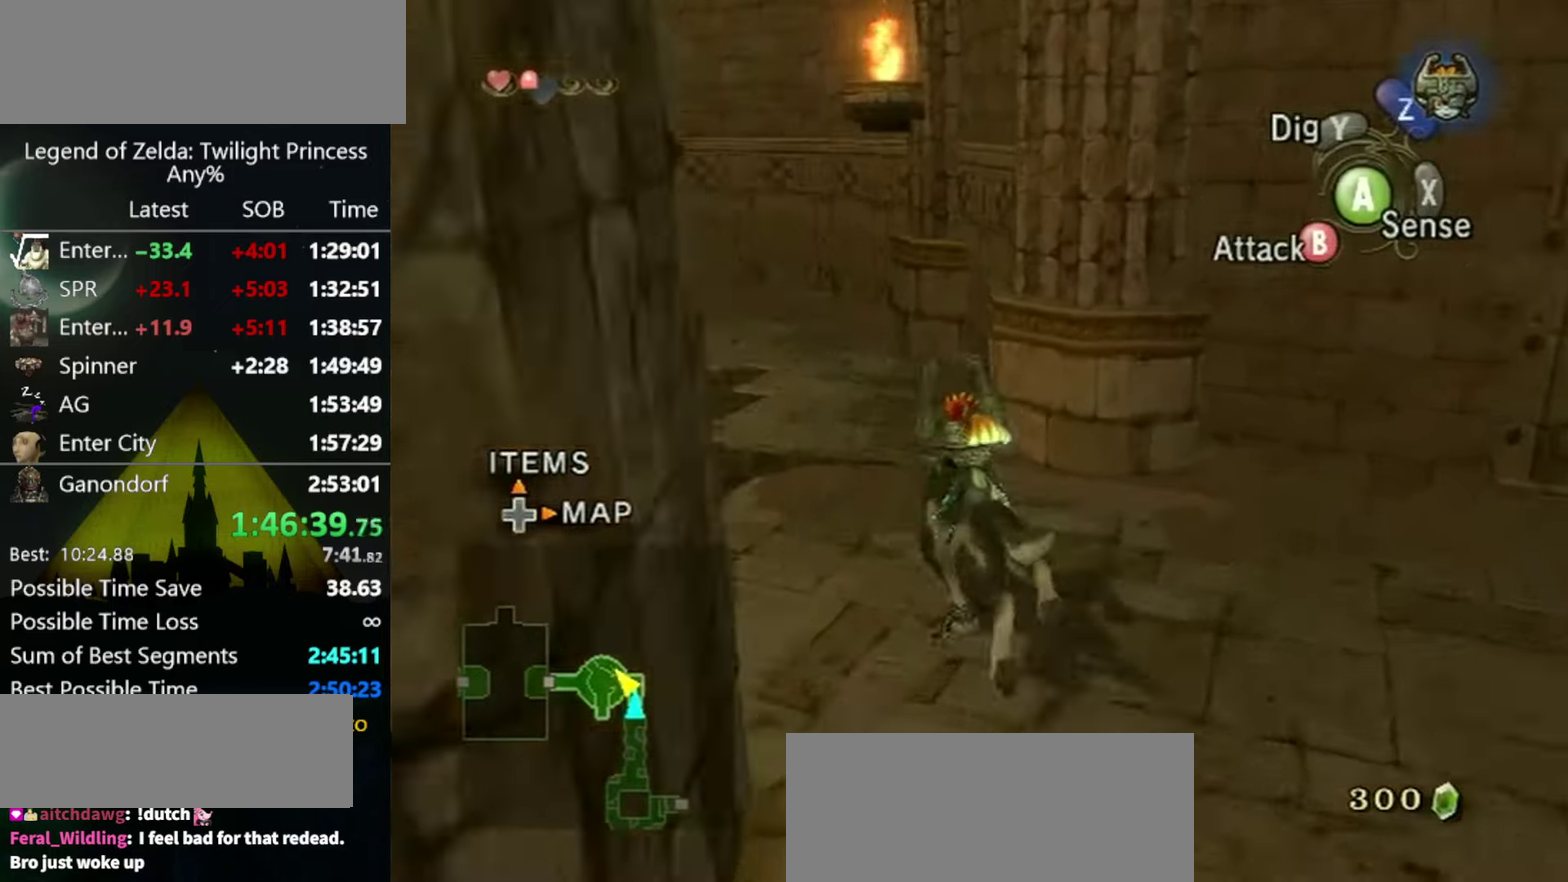
Gameplay with a controller (Nintendo layout); each line is a JSON object with the inputs held at the frame after it. "events" lists button and stick changes between this image and that frame as [ms after this image, input, new state], when the widget could be followed in between. Not read: L3 R3.
{"buttons": [], "left_stick": "up", "right_stick": "center", "events": [[200, "left_stick", "up"]]}
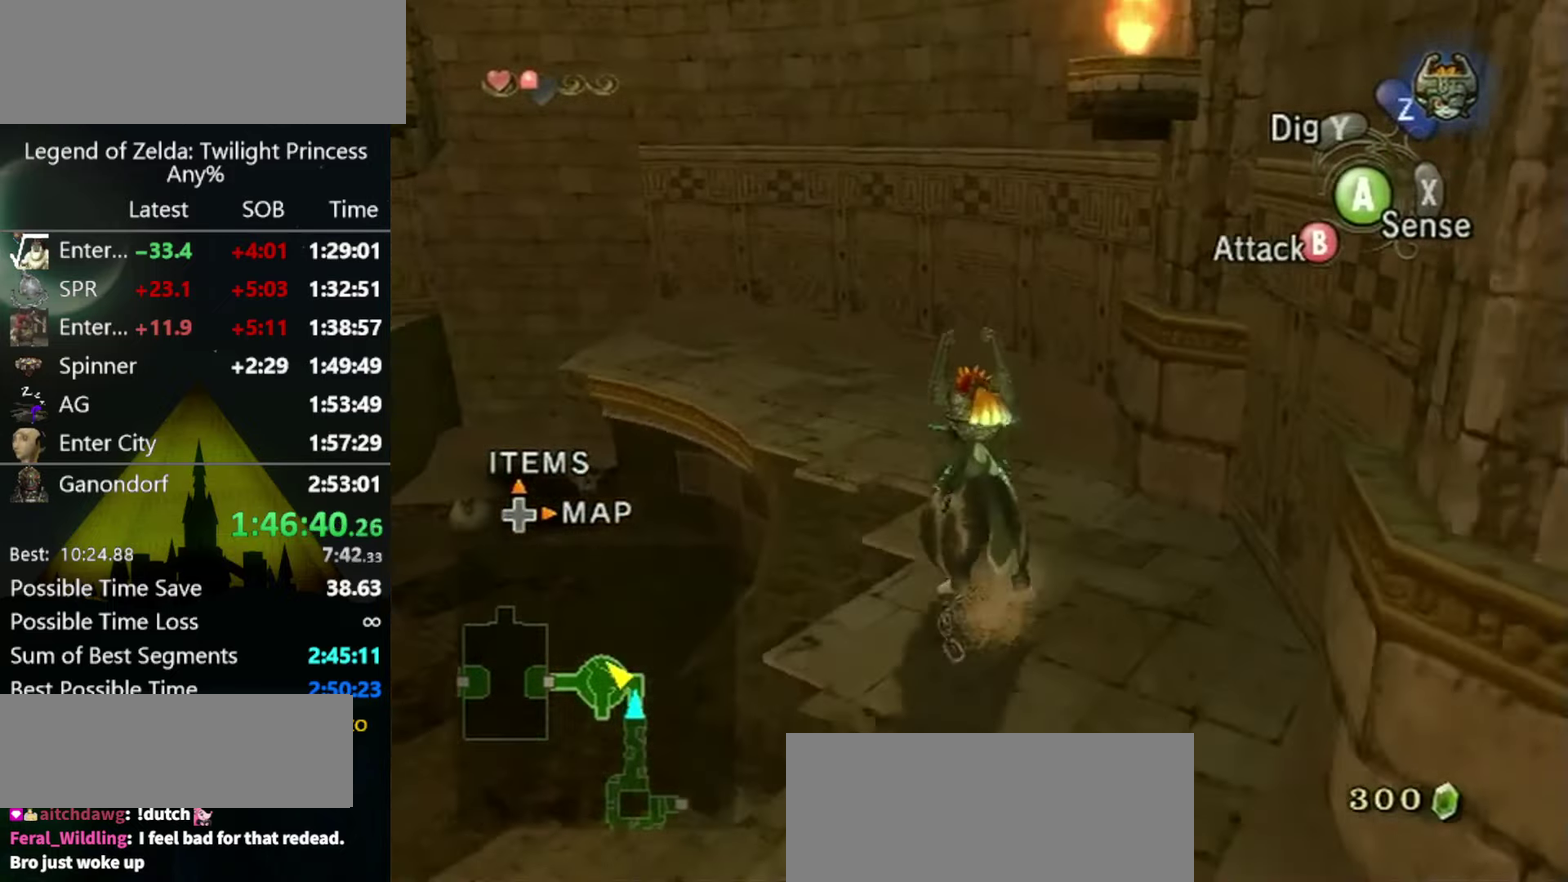
{"buttons": [], "left_stick": "up-left", "right_stick": "center", "events": [[100, "left_stick", "up-left"]]}
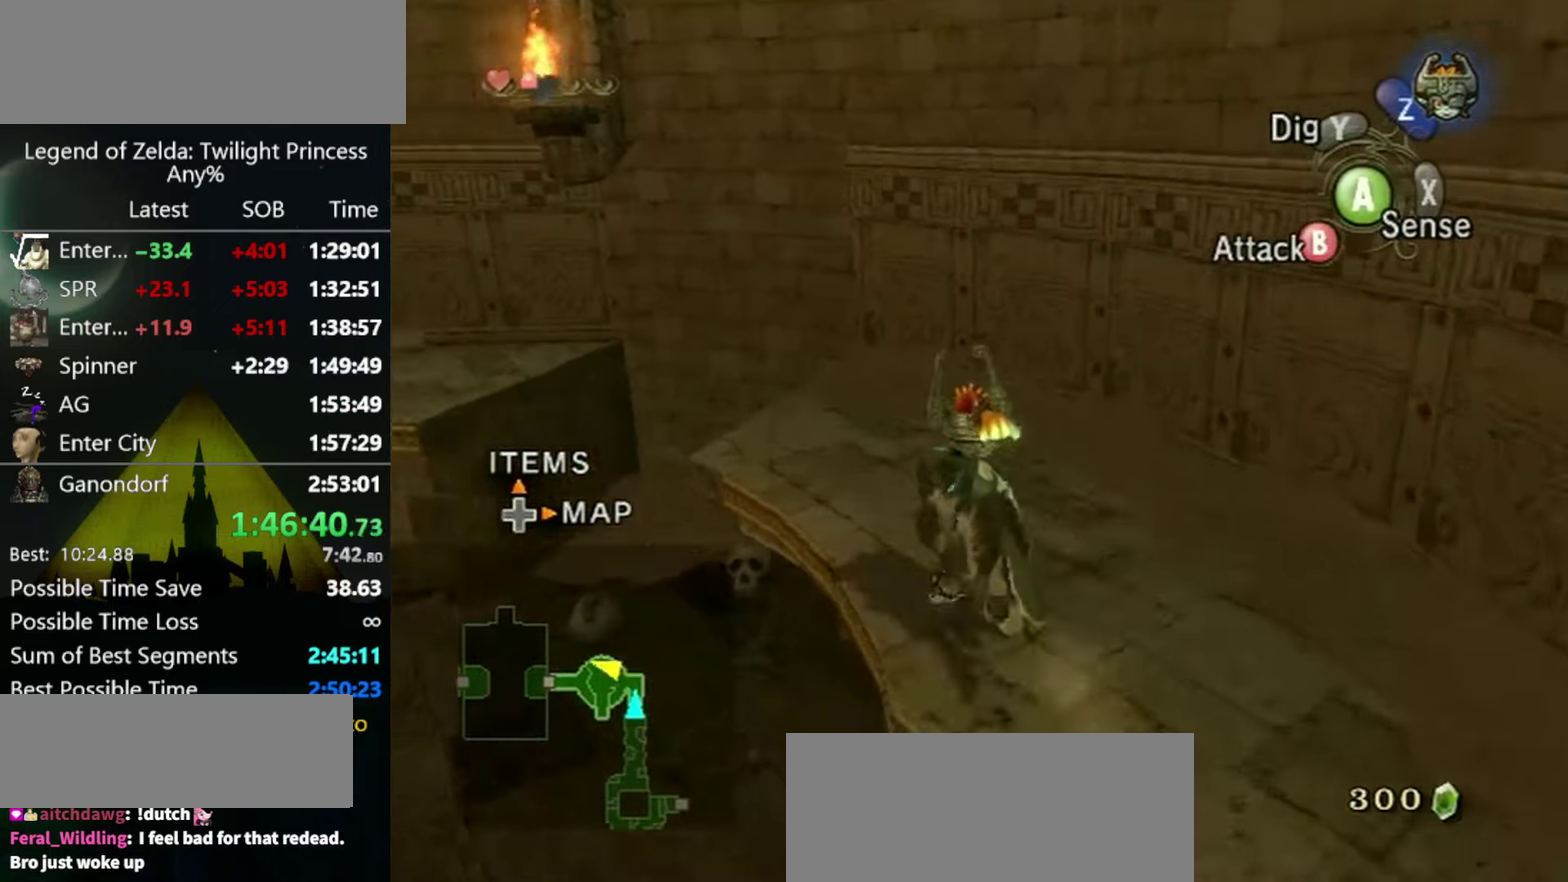
{"buttons": [], "left_stick": "up-left", "right_stick": "center", "events": [[300, "A", "down"], [367, "A", "up"], [433, "A", "down"], [500, "A", "up"]]}
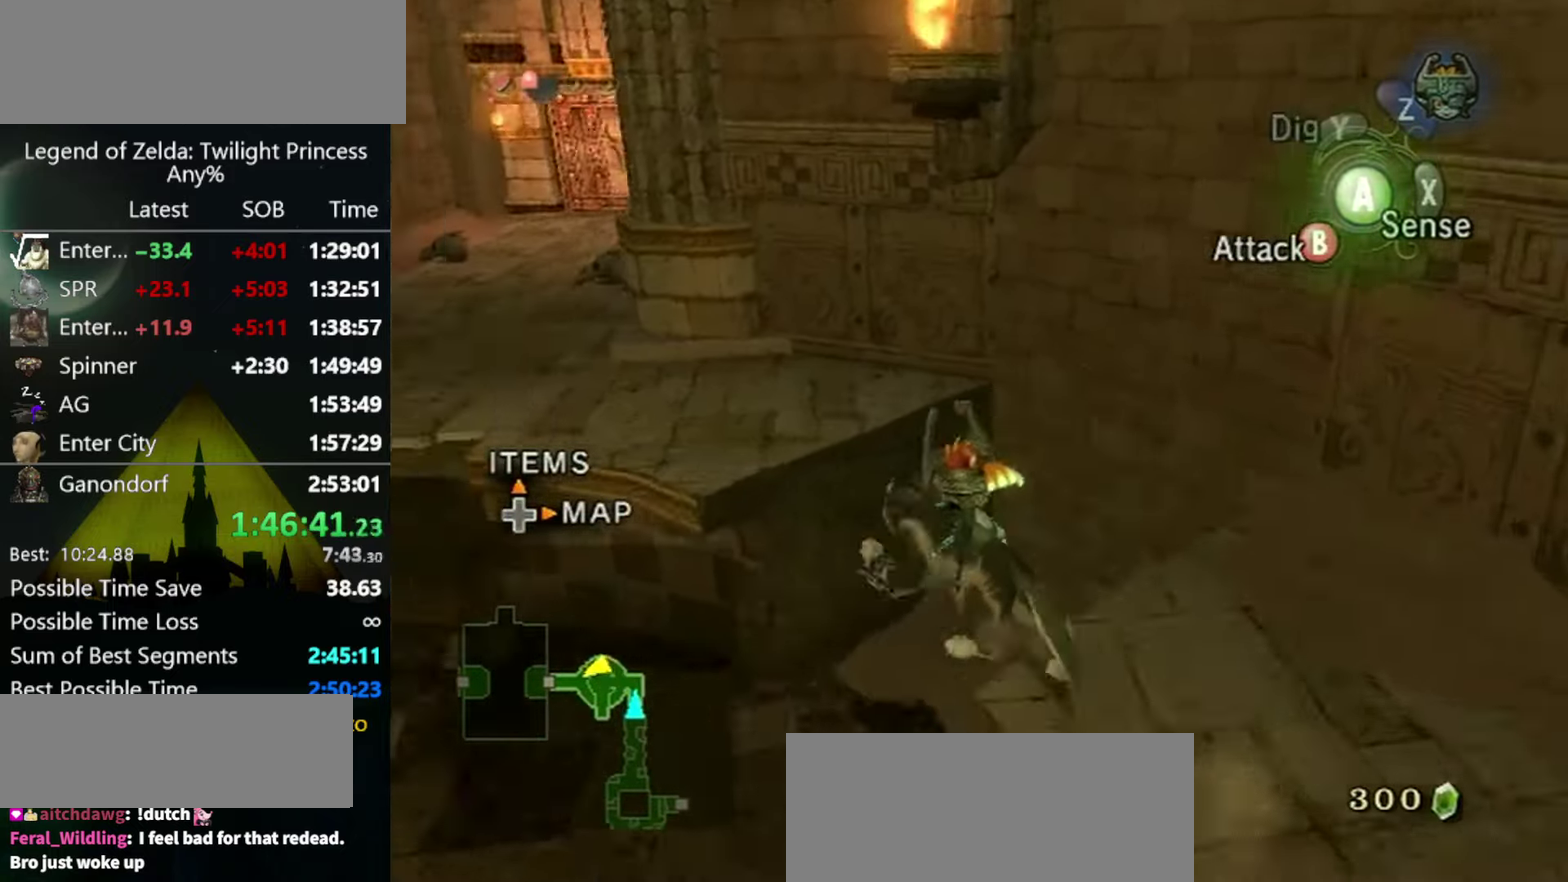
{"buttons": [], "left_stick": "up-left", "right_stick": "center", "events": [[67, "A", "down"], [233, "A", "up"]]}
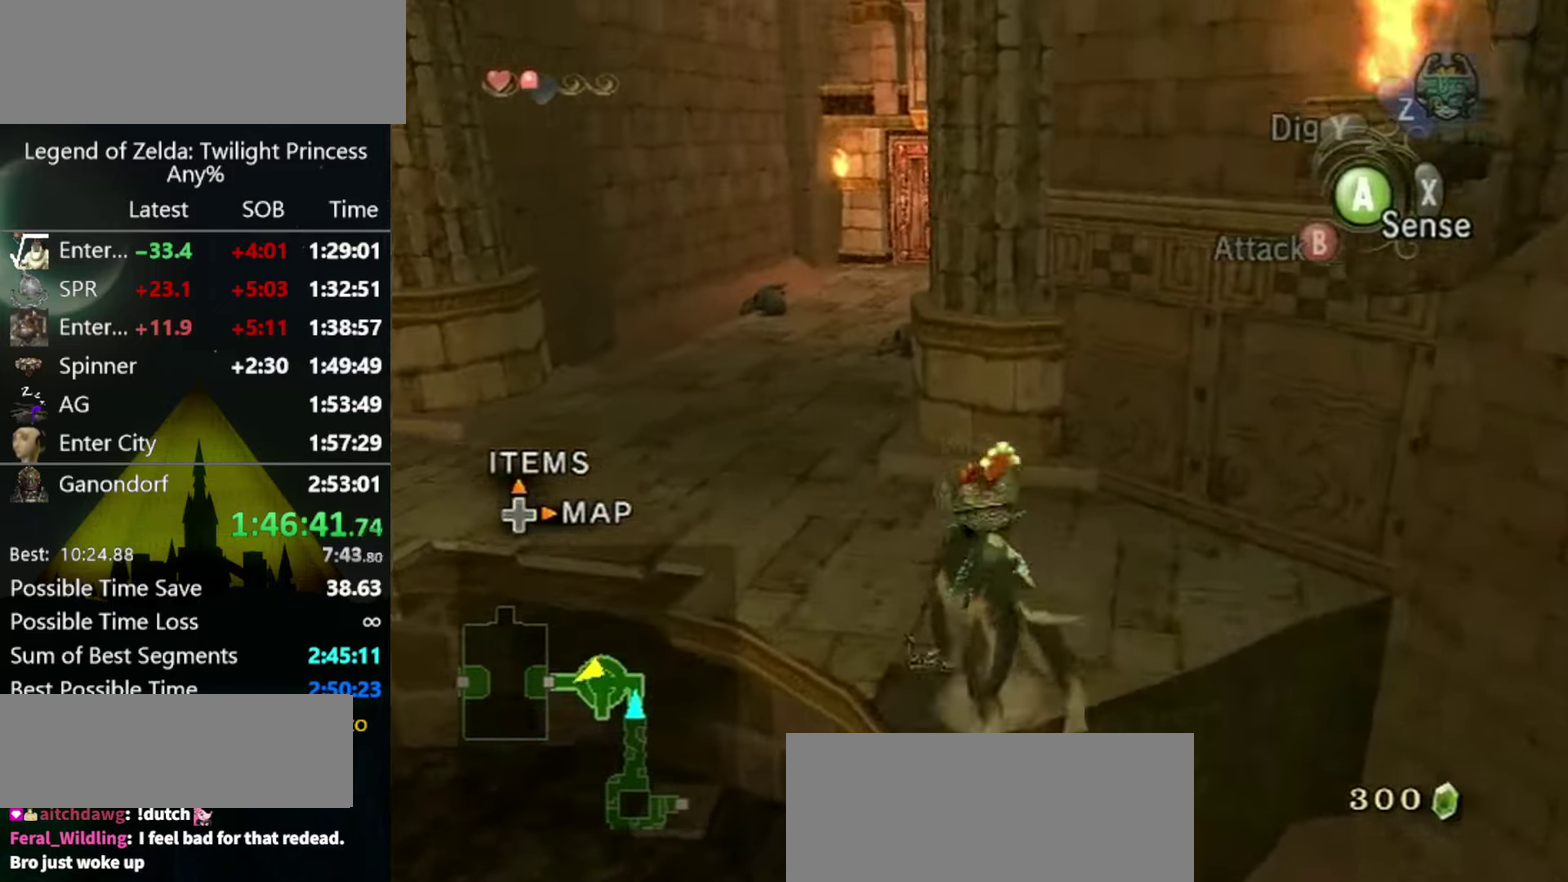
{"buttons": [], "left_stick": "up", "right_stick": "center", "events": [[133, "A", "down"], [200, "A", "up"], [300, "left_stick", "up"]]}
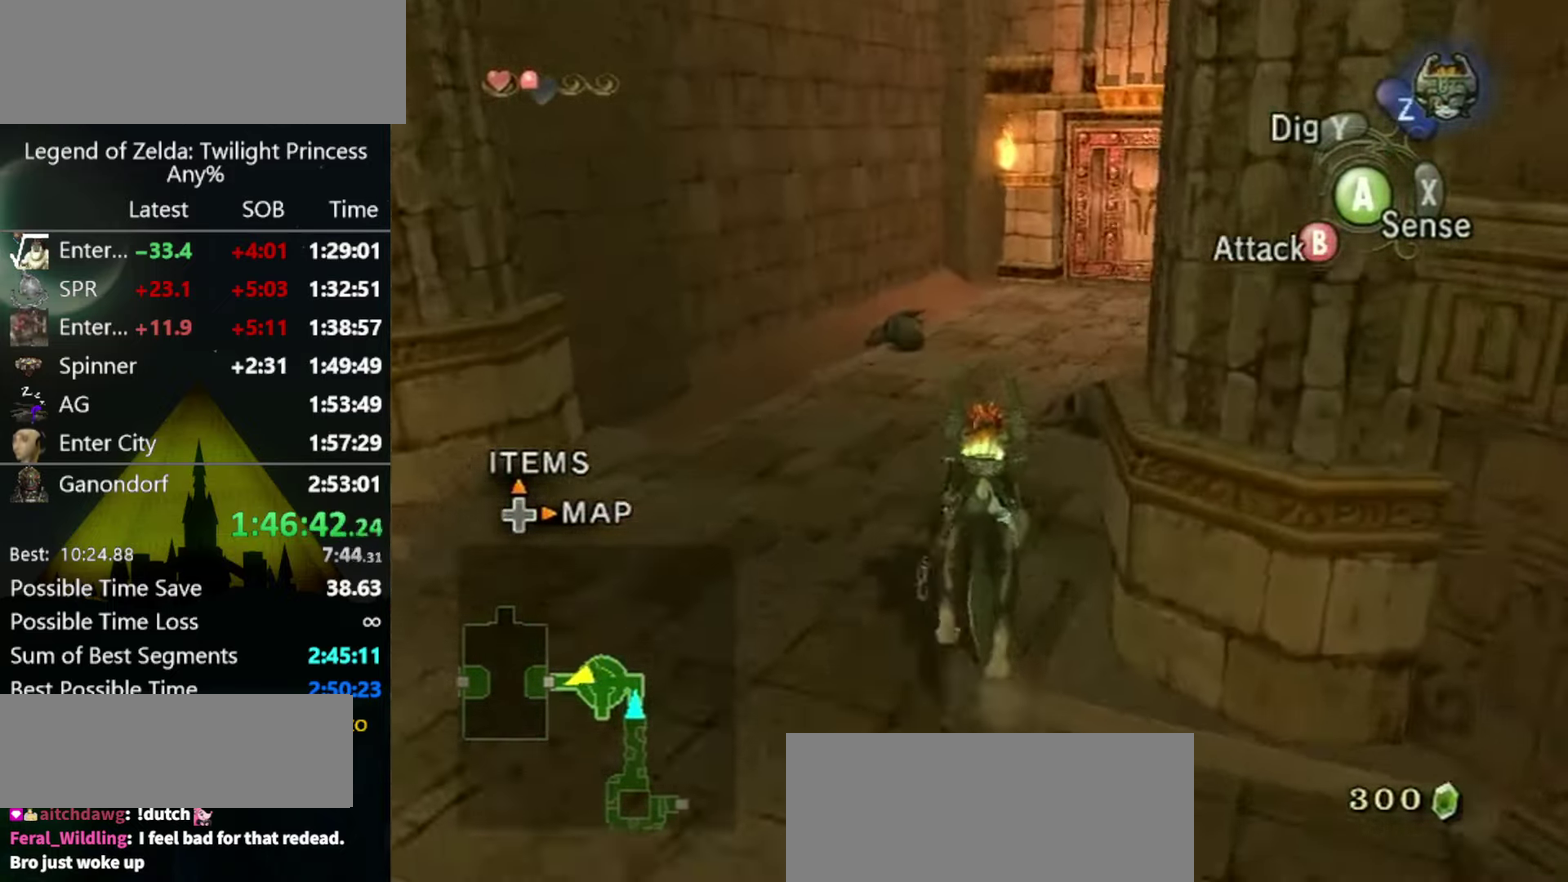
{"buttons": [], "left_stick": "up", "right_stick": "center", "events": [[366, "right_stick", "up-left"], [433, "right_stick", "left"], [500, "right_stick", "center"]]}
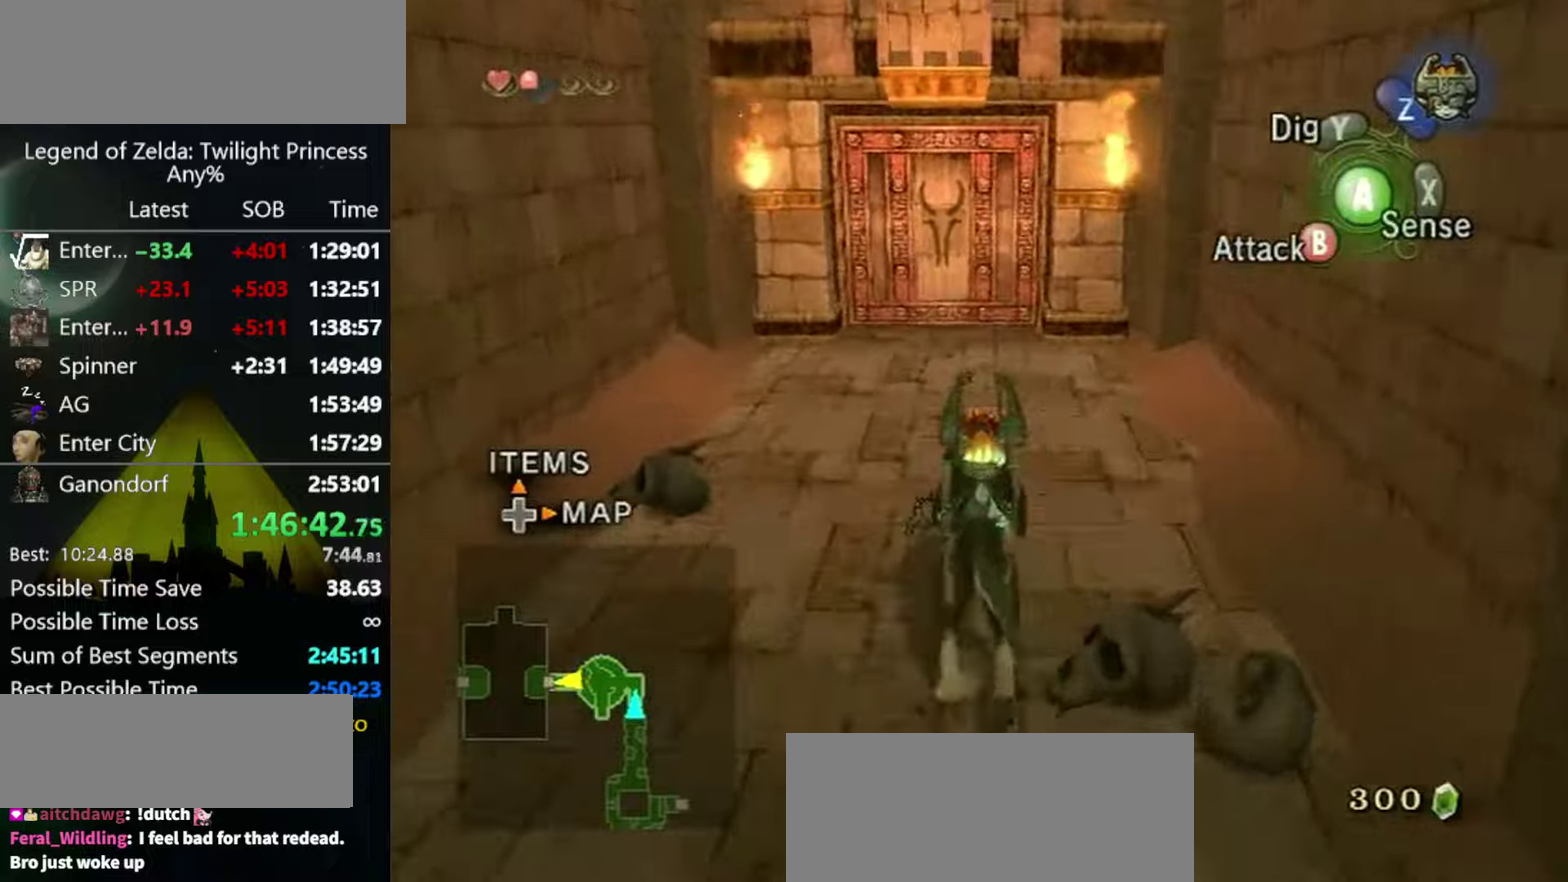
{"buttons": [], "left_stick": "up", "right_stick": "center", "events": []}
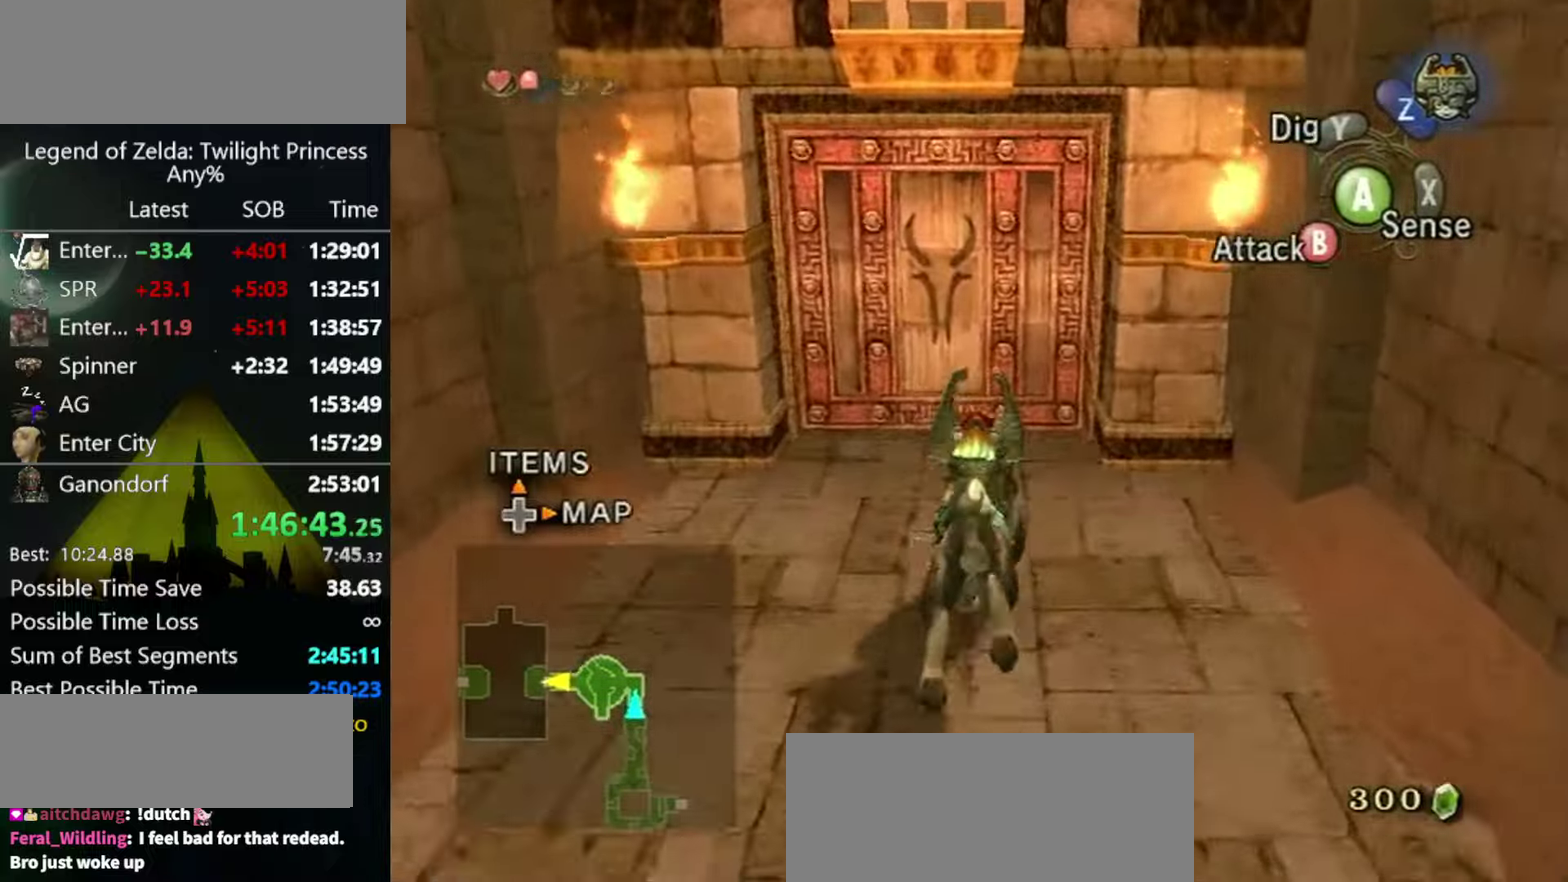
{"buttons": [], "left_stick": "up", "right_stick": "center", "events": [[433, "A", "down"], [500, "A", "up"]]}
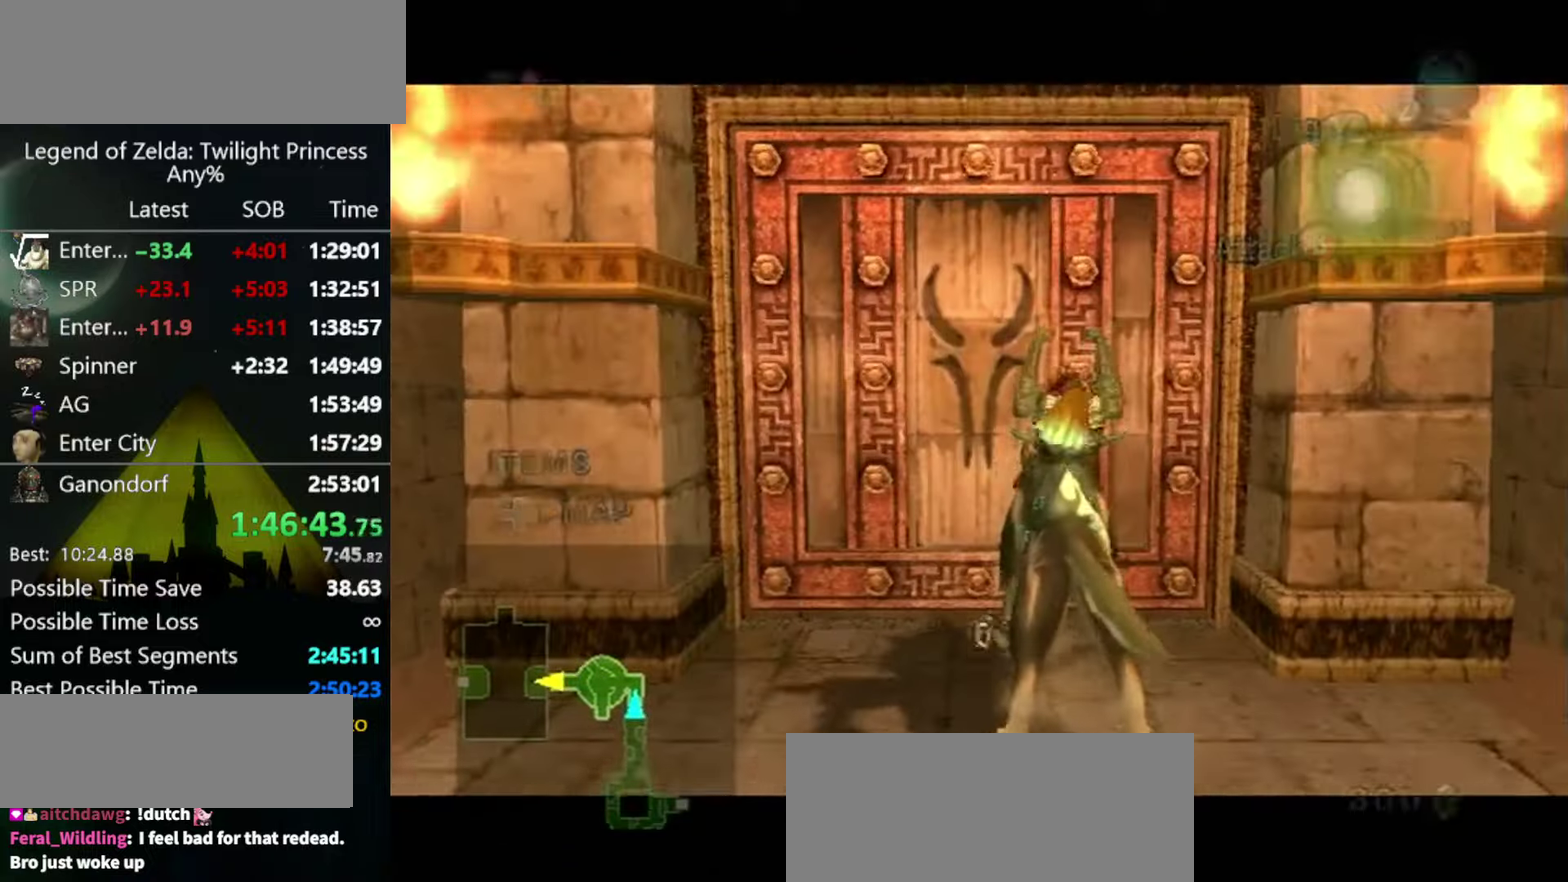
{"buttons": [], "left_stick": "center", "right_stick": "center", "events": [[33, "left_stick", "center"]]}